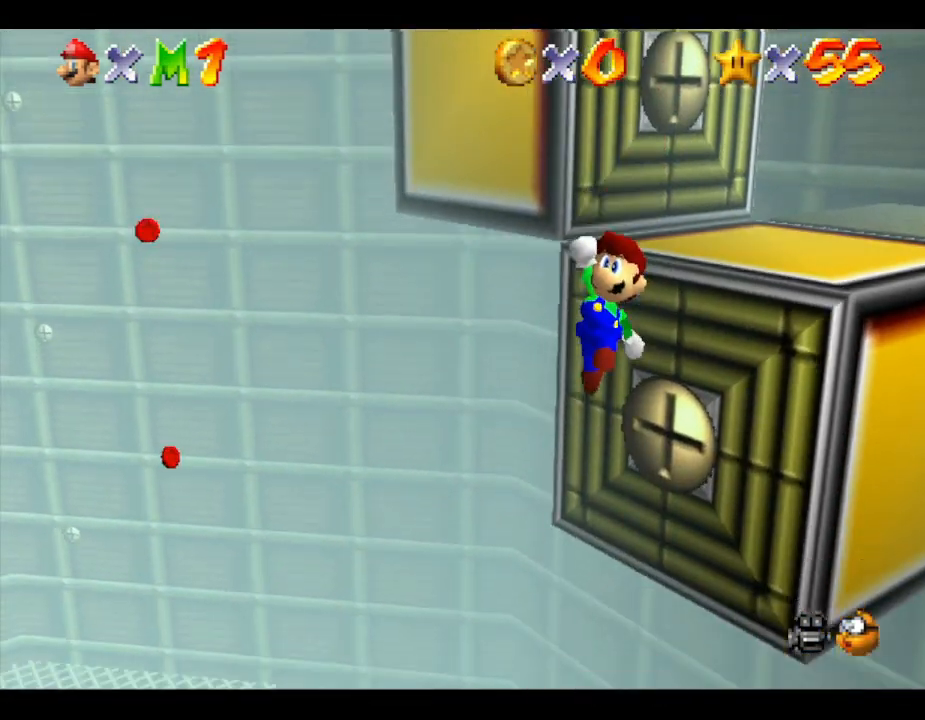
Gameplay with a controller (Nintendo layout); each line is a JSON object with the inputs held at the frame after it. "events" lists button and stick changes between this image and that frame as [ms after this image, input, new state], when the widget could be followed in between. Not read: L3 R3.
{"buttons": [], "left_stick": "up-right", "events": [[350, "A", "up"]]}
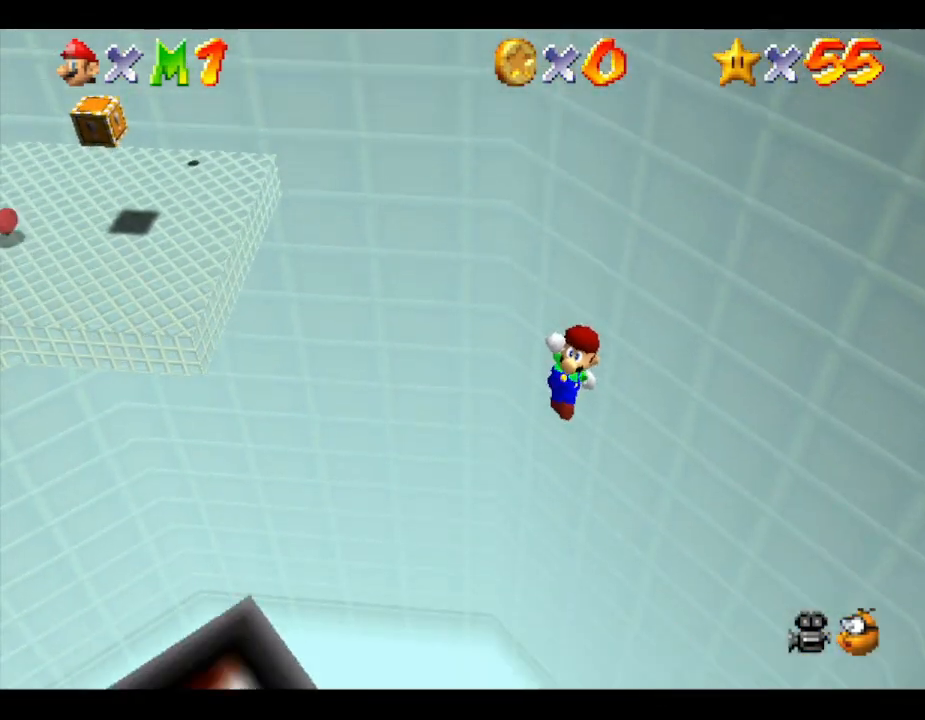
{"buttons": [], "left_stick": "up-right", "events": []}
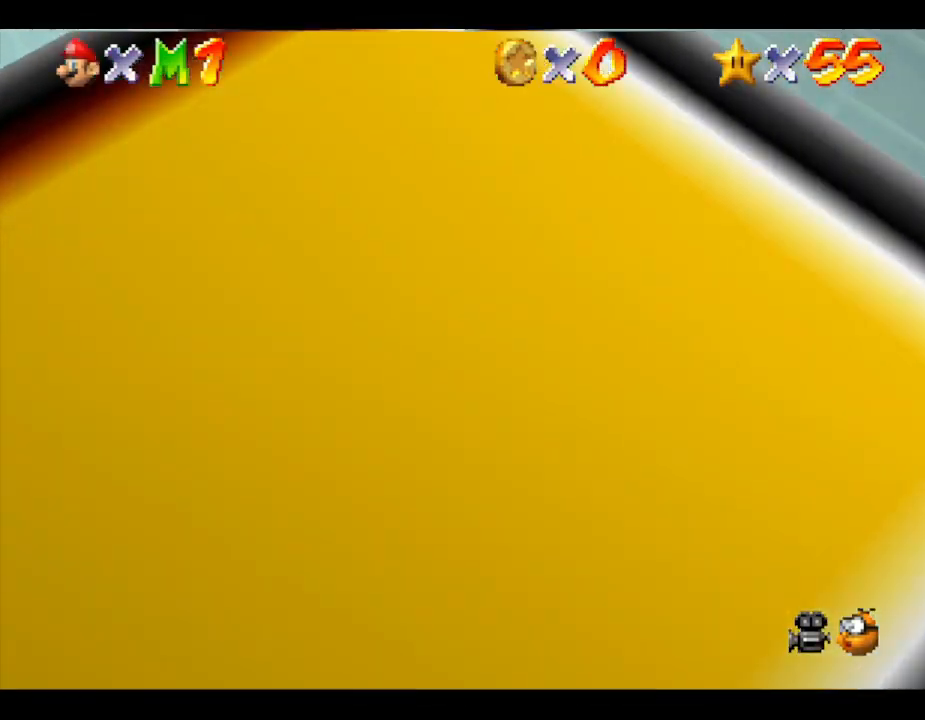
{"buttons": [], "left_stick": "up-right", "events": []}
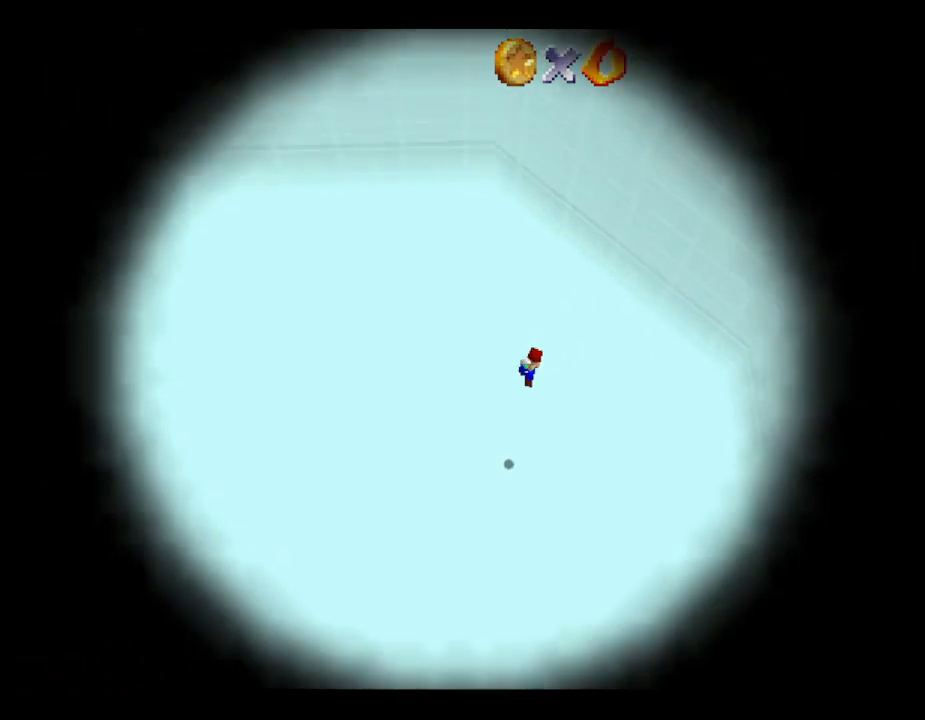
{"buttons": [], "left_stick": "up-right", "events": []}
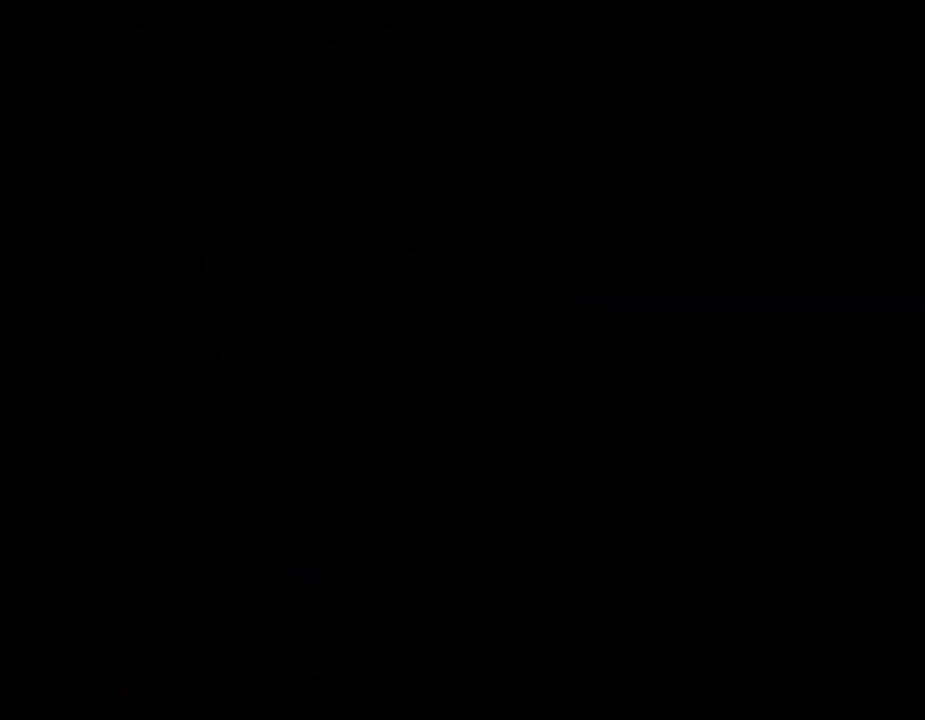
{"buttons": [], "left_stick": "center", "events": [[367, "left_stick", "center"]]}
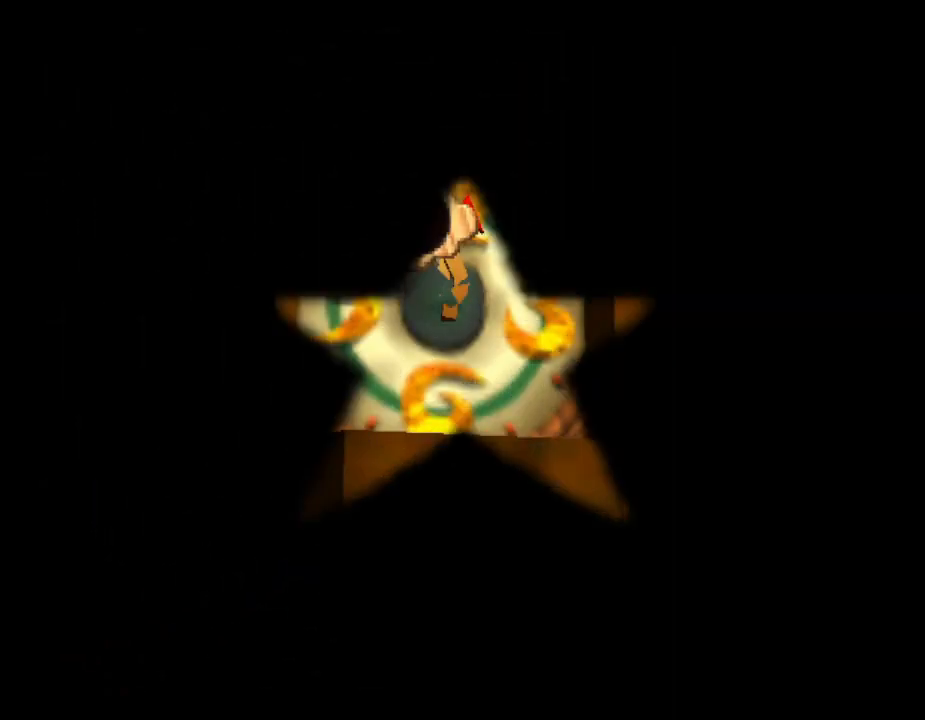
{"buttons": [], "left_stick": "center", "events": []}
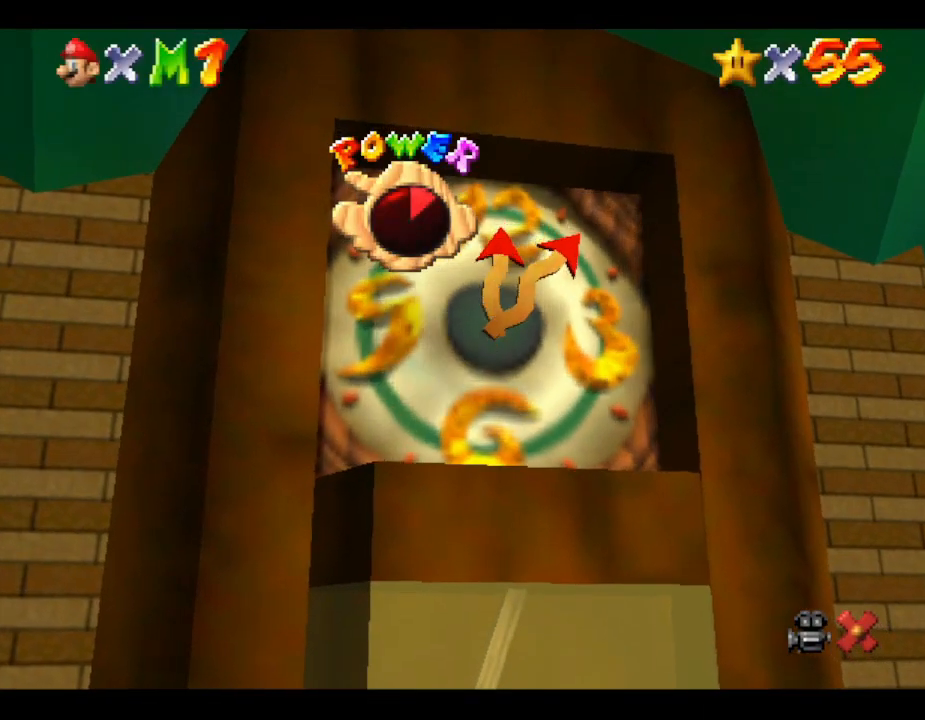
{"buttons": [], "left_stick": "center", "events": []}
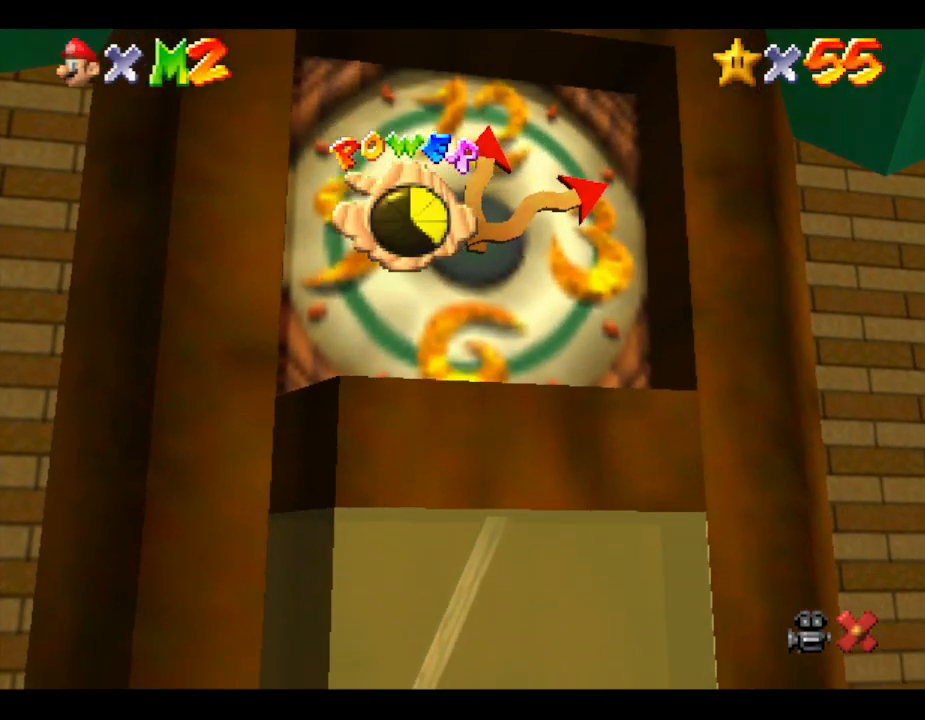
{"buttons": [], "left_stick": "center", "events": []}
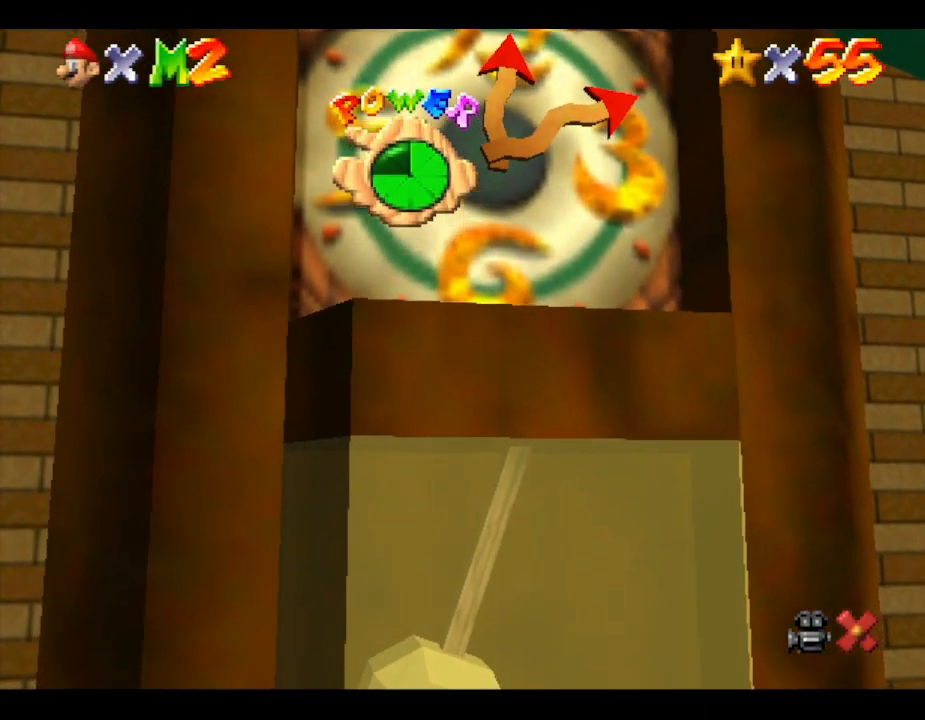
{"buttons": [], "left_stick": "center", "events": []}
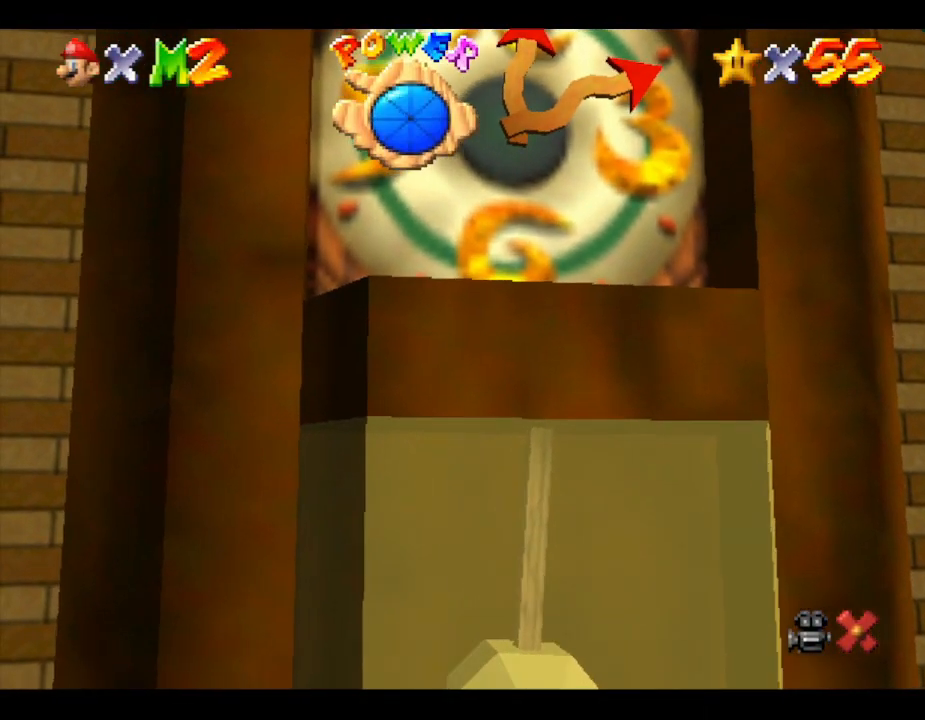
{"buttons": [], "left_stick": "center", "events": []}
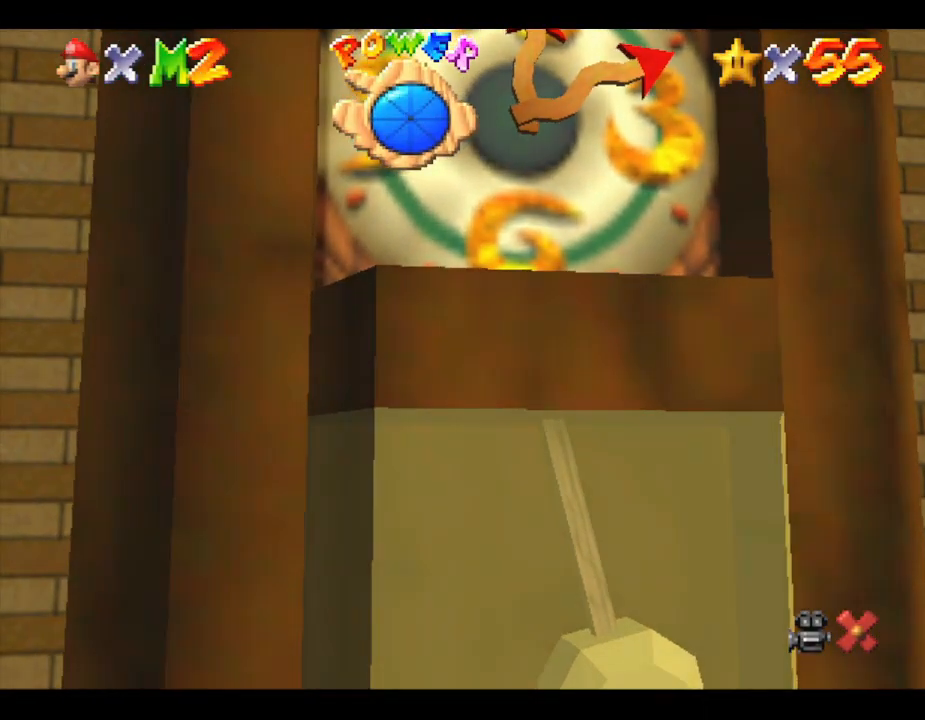
{"buttons": [], "left_stick": "center", "events": []}
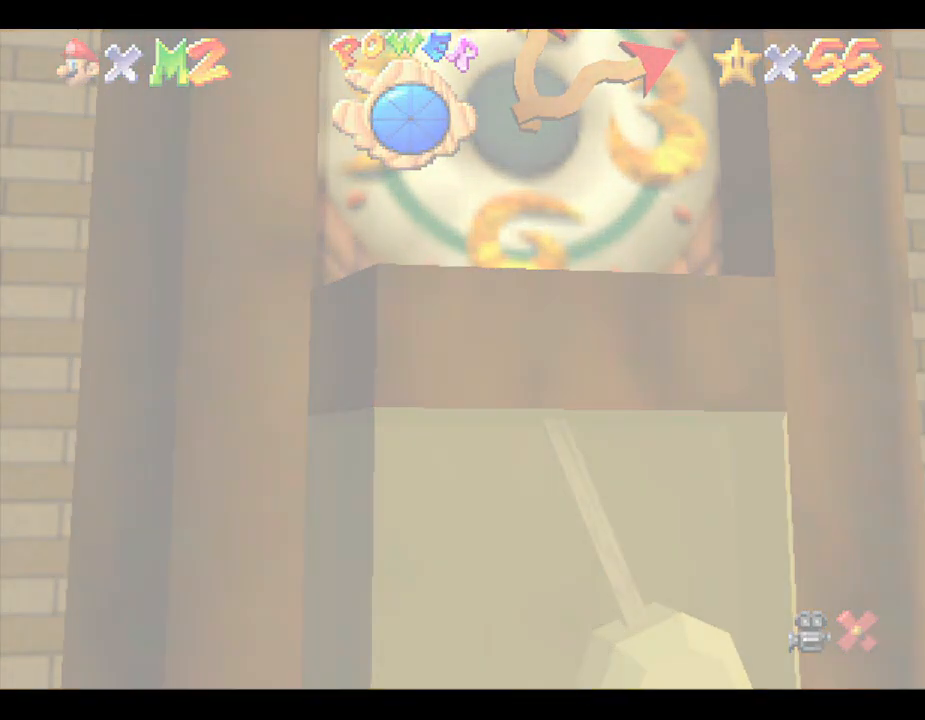
{"buttons": [], "left_stick": "center", "events": []}
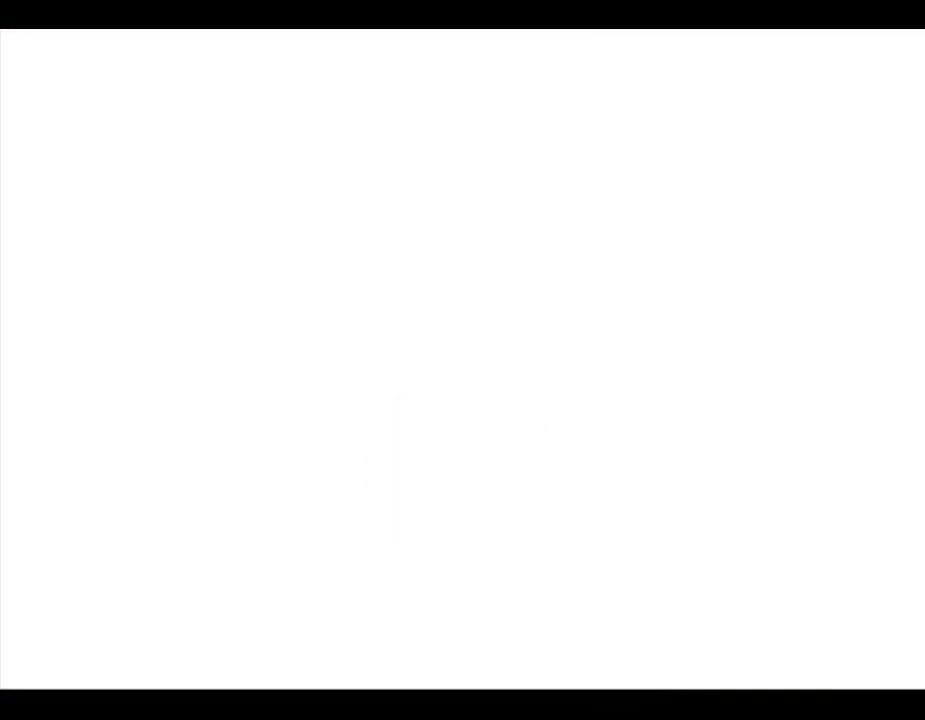
{"buttons": [], "left_stick": "center", "events": []}
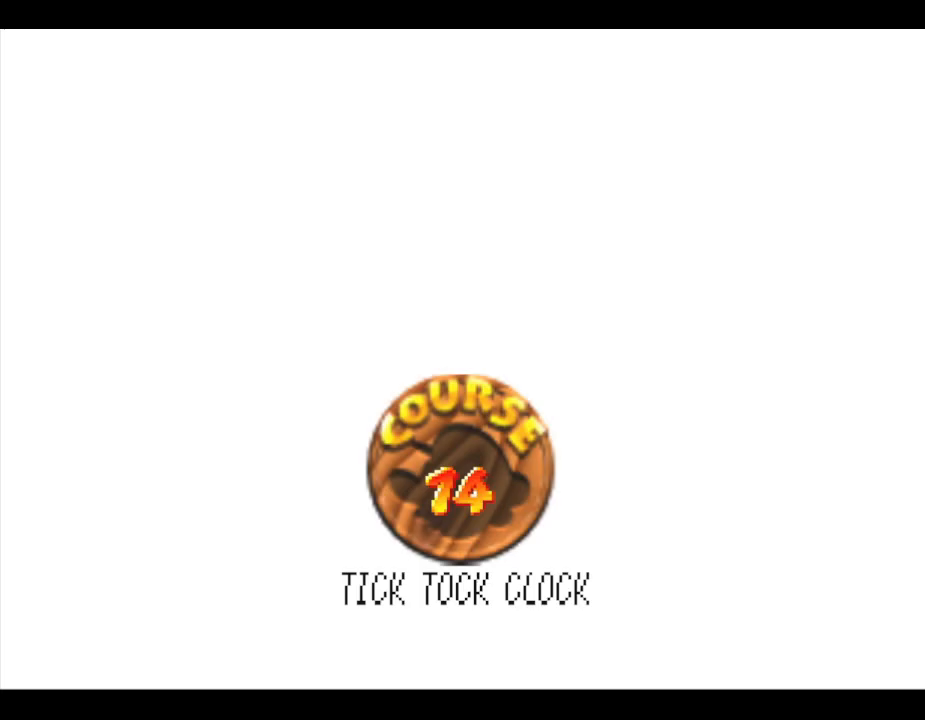
{"buttons": [], "left_stick": "center", "events": [[333, "START", "down"], [400, "START", "up"]]}
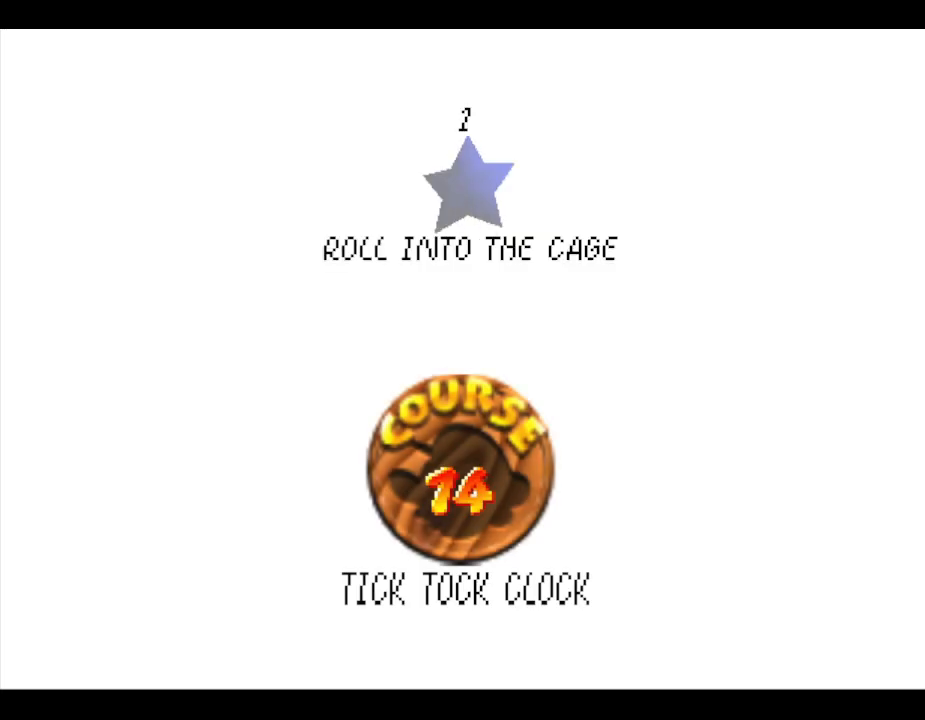
{"buttons": [], "left_stick": "center", "events": [[183, "START", "down"], [217, "START", "up"]]}
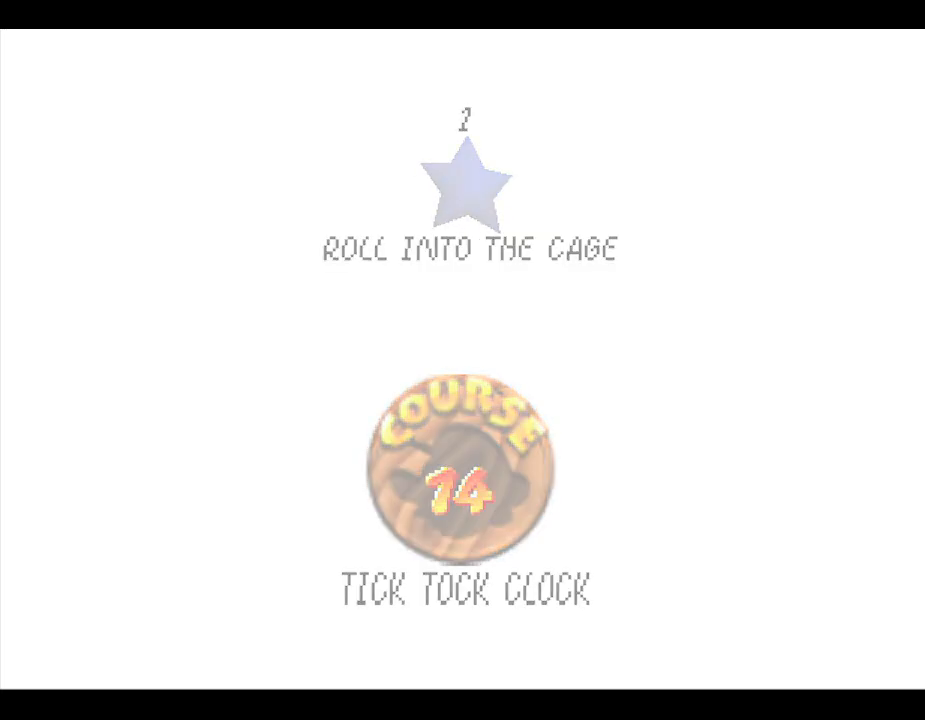
{"buttons": [], "left_stick": "center", "events": []}
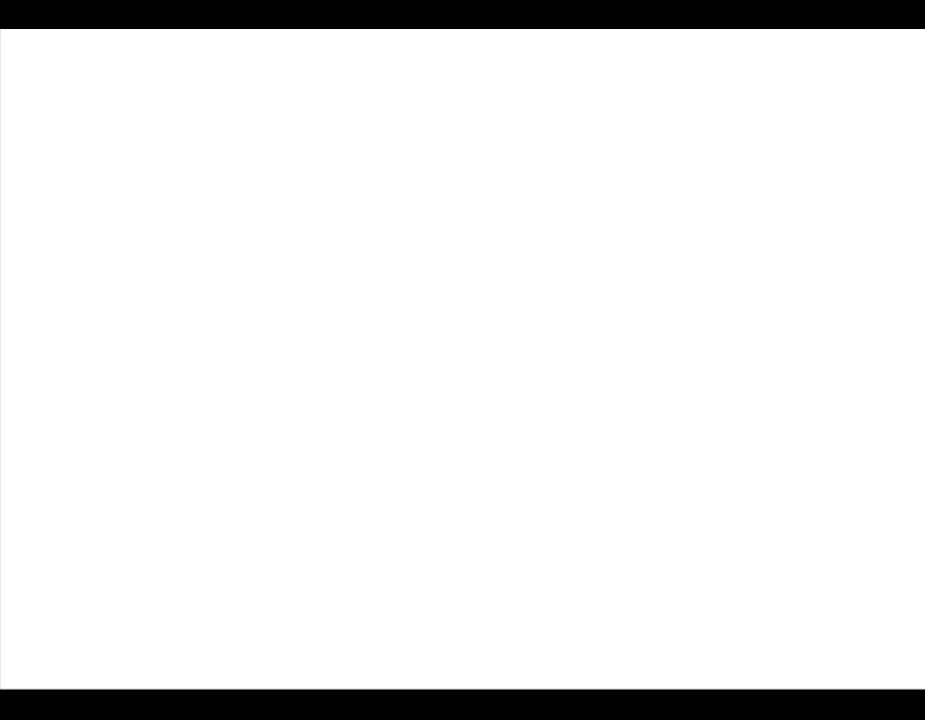
{"buttons": [], "left_stick": "center", "events": []}
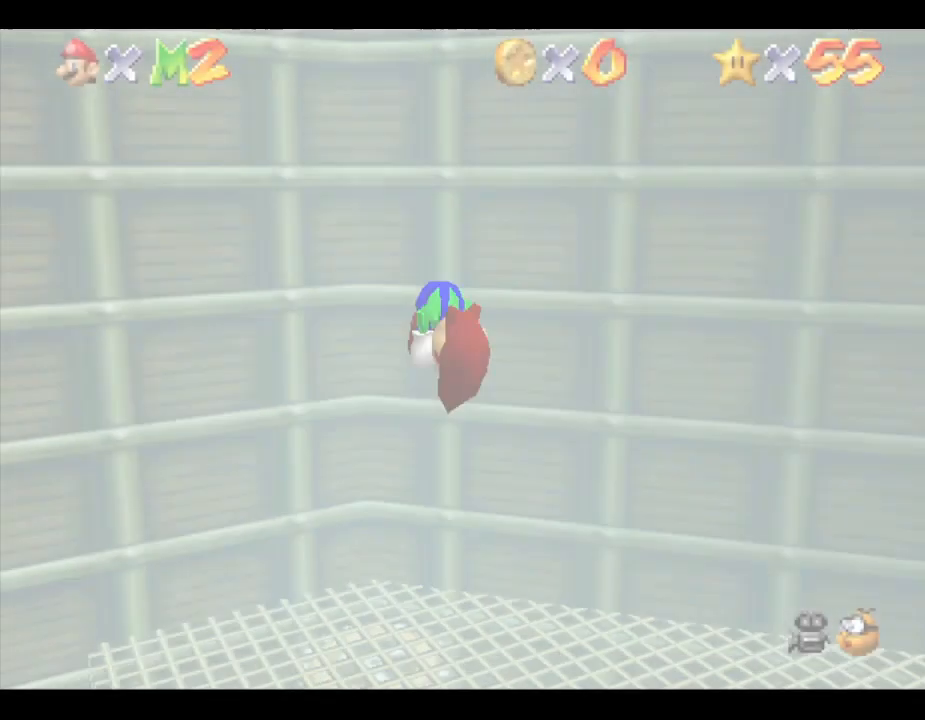
{"buttons": [], "left_stick": "center", "events": []}
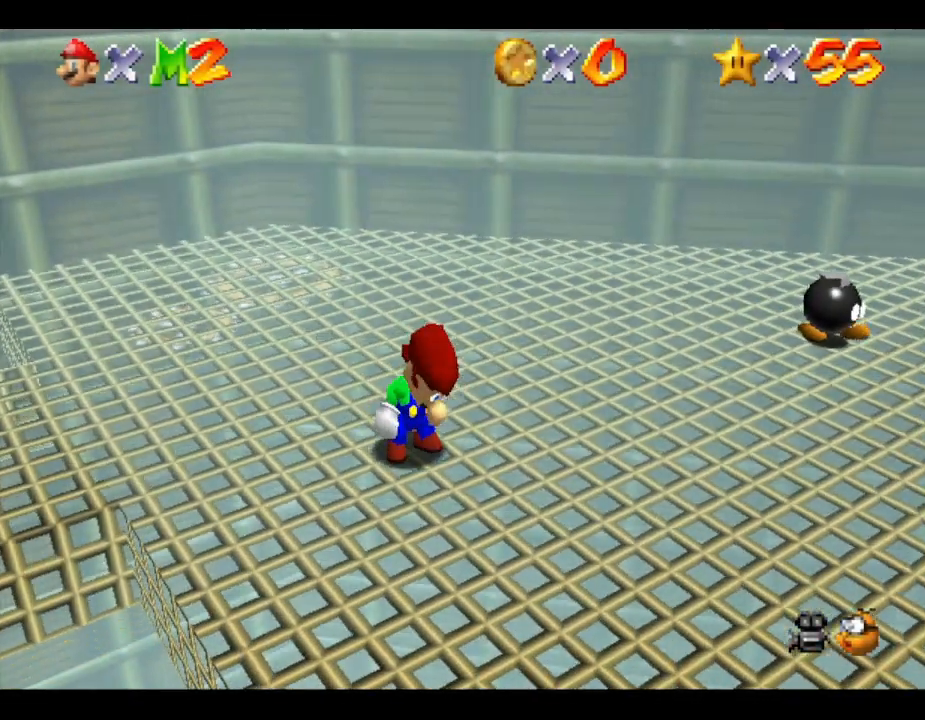
{"buttons": ["C_LEFT"], "left_stick": "center", "events": [[50, "left_stick", "up-right"], [400, "left_stick", "center"], [467, "C_LEFT", "down"]]}
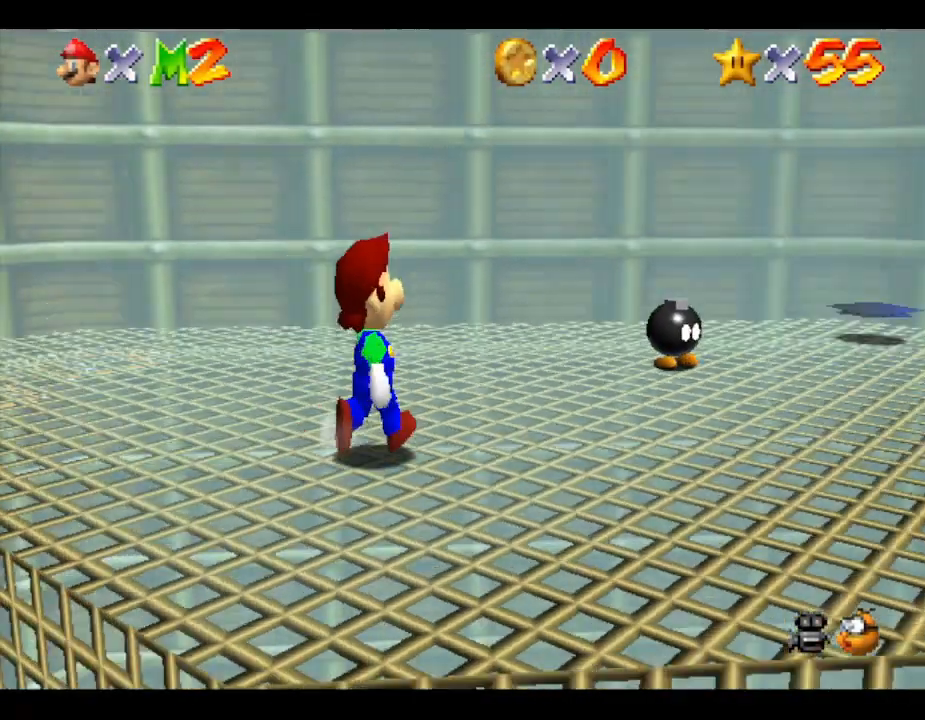
{"buttons": [], "left_stick": "up", "events": [[117, "C_LEFT", "up"], [467, "left_stick", "up"]]}
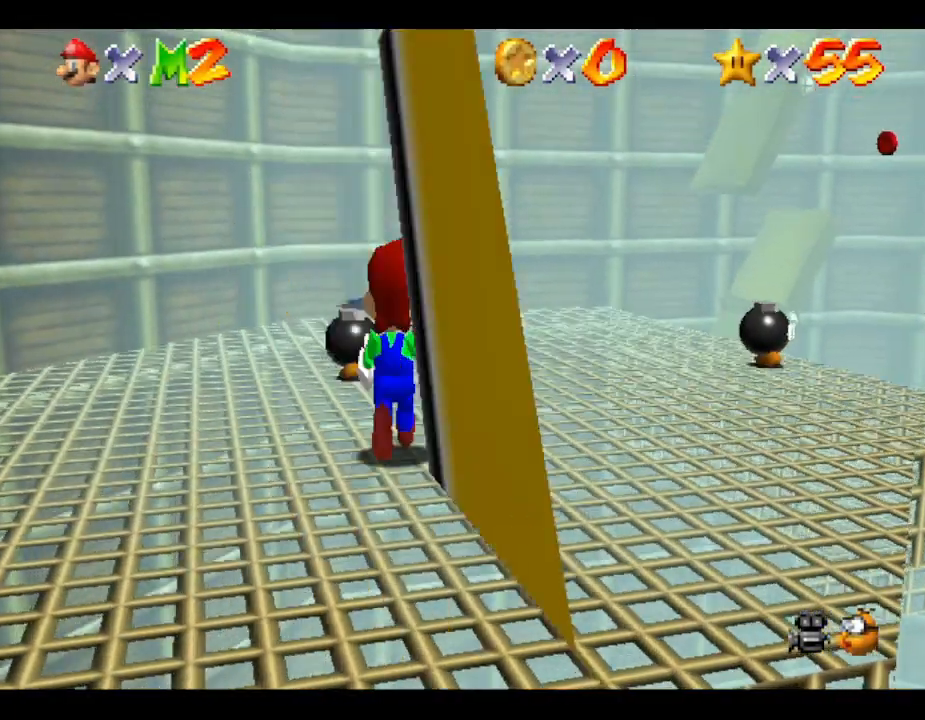
{"buttons": [], "left_stick": "up", "events": []}
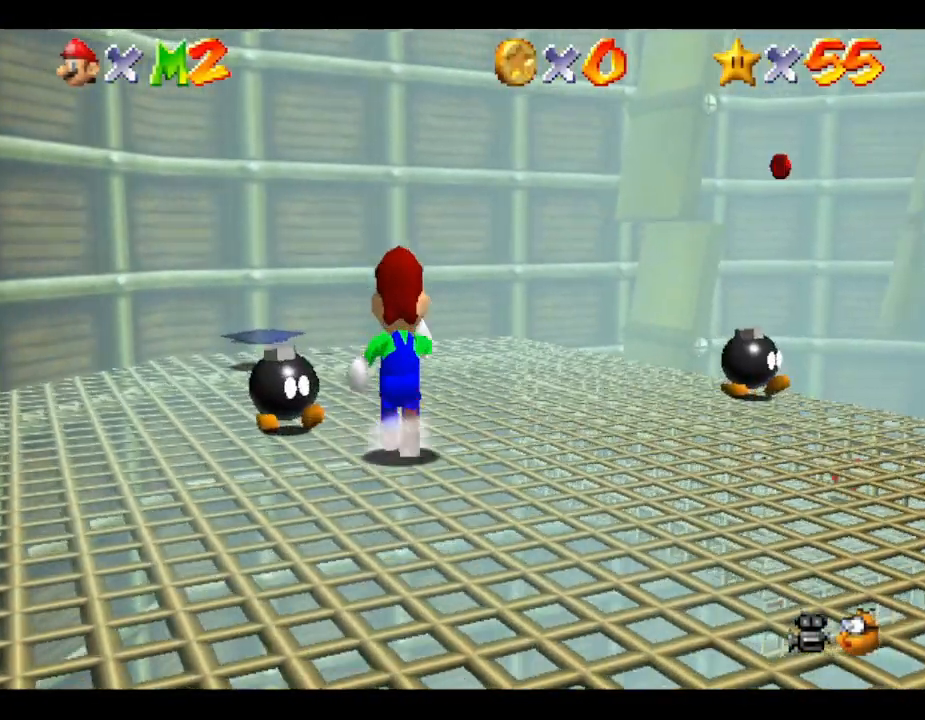
{"buttons": [], "left_stick": "center", "events": [[367, "left_stick", "center"]]}
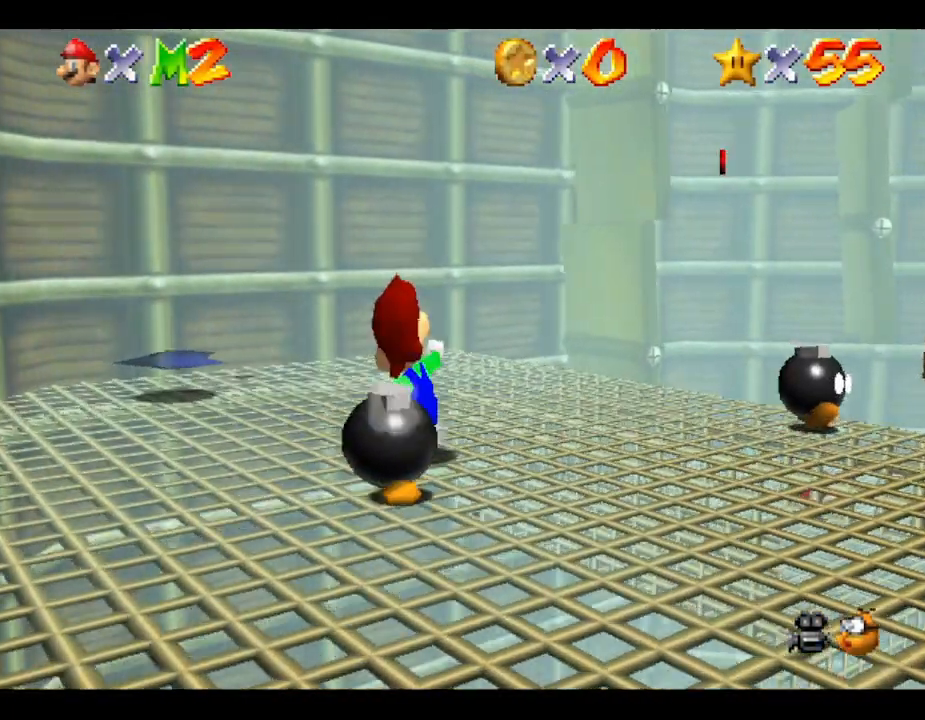
{"buttons": [], "left_stick": "left", "events": [[367, "left_stick", "left"]]}
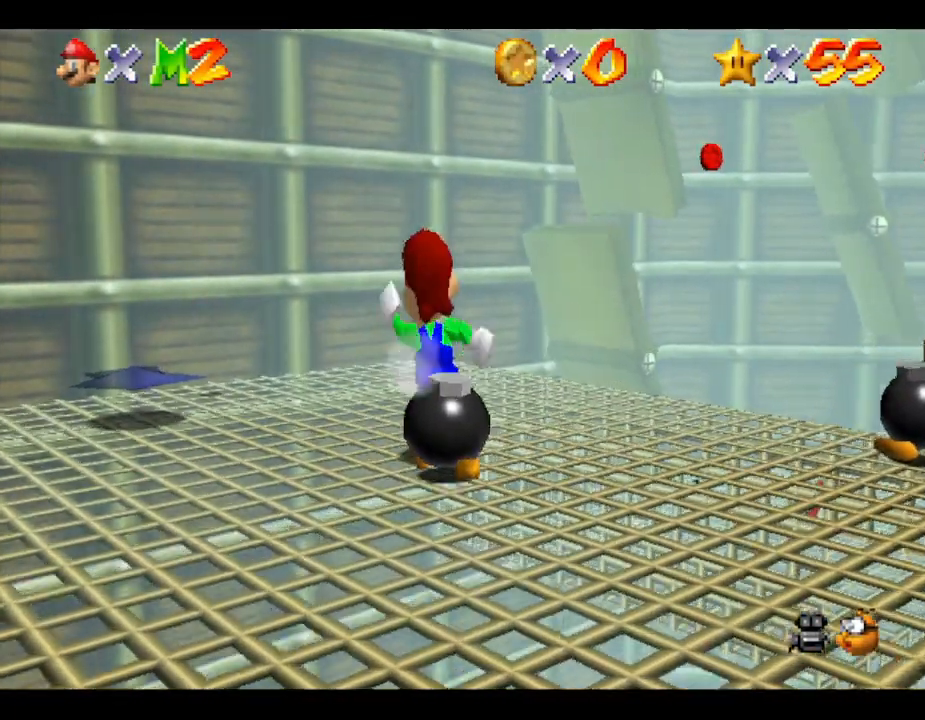
{"buttons": [], "left_stick": "down-left", "events": [[150, "C_RIGHT", "down"], [283, "C_RIGHT", "up"], [283, "left_stick", "down-left"]]}
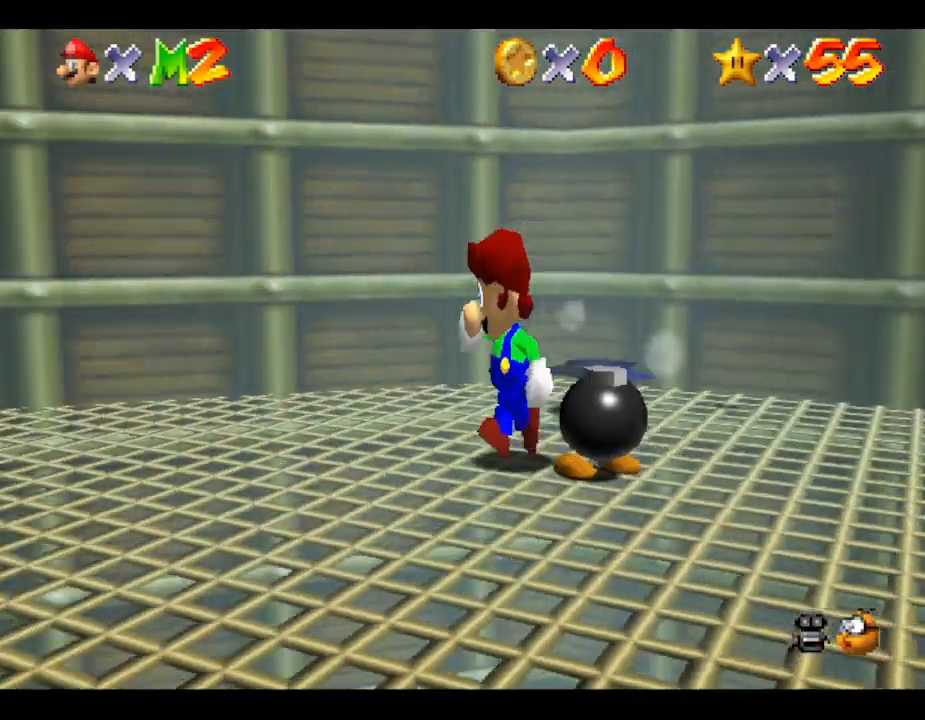
{"buttons": [], "left_stick": "down-right", "events": [[100, "left_stick", "center"], [350, "left_stick", "down"], [500, "left_stick", "down-right"]]}
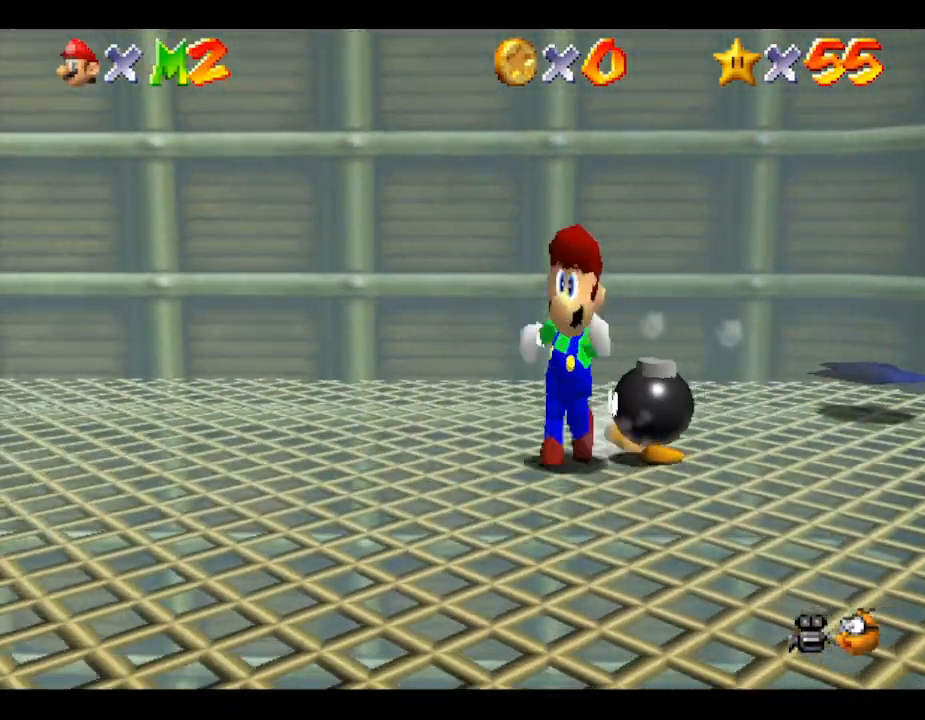
{"buttons": [], "left_stick": "up-right", "events": [[100, "left_stick", "right"], [500, "left_stick", "up-right"]]}
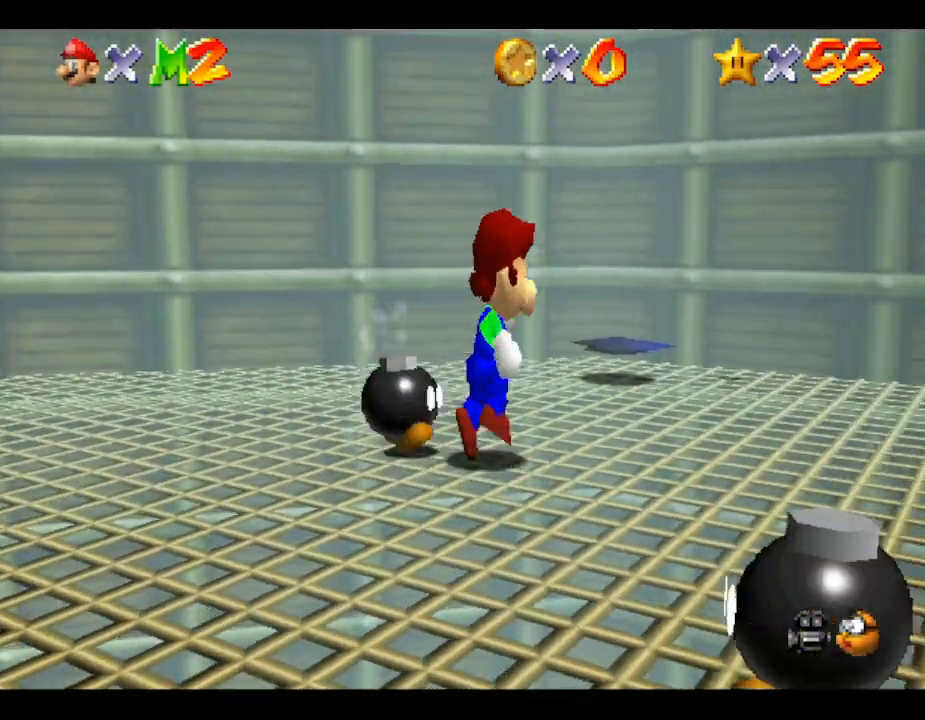
{"buttons": [], "left_stick": "left", "events": [[100, "left_stick", "up"], [250, "left_stick", "up-left"], [383, "left_stick", "left"]]}
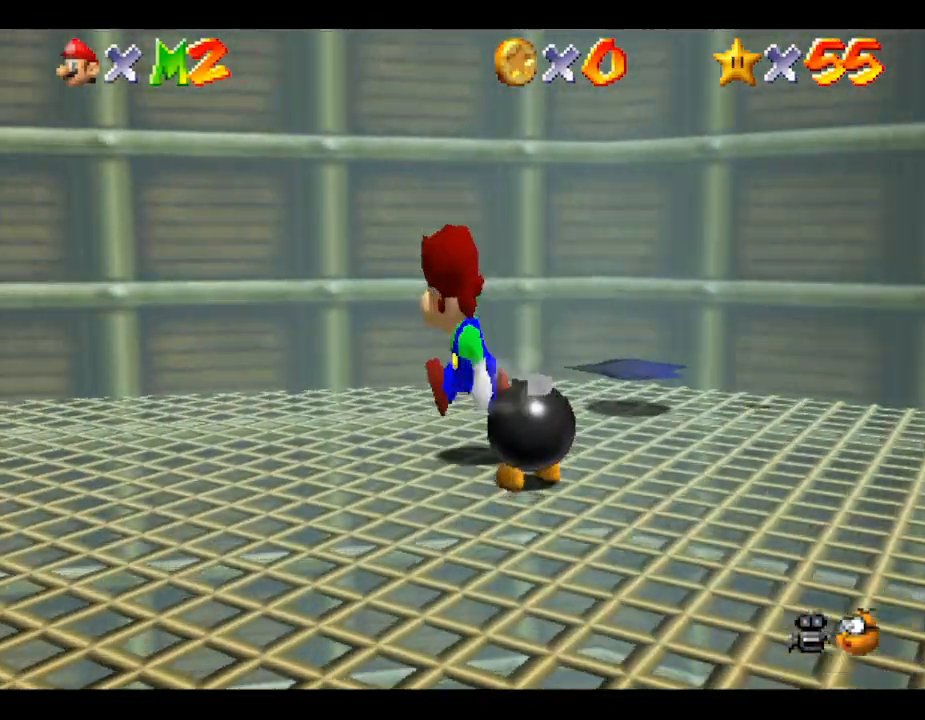
{"buttons": [], "left_stick": "right", "events": [[83, "left_stick", "down-left"], [233, "left_stick", "down"], [450, "left_stick", "right"]]}
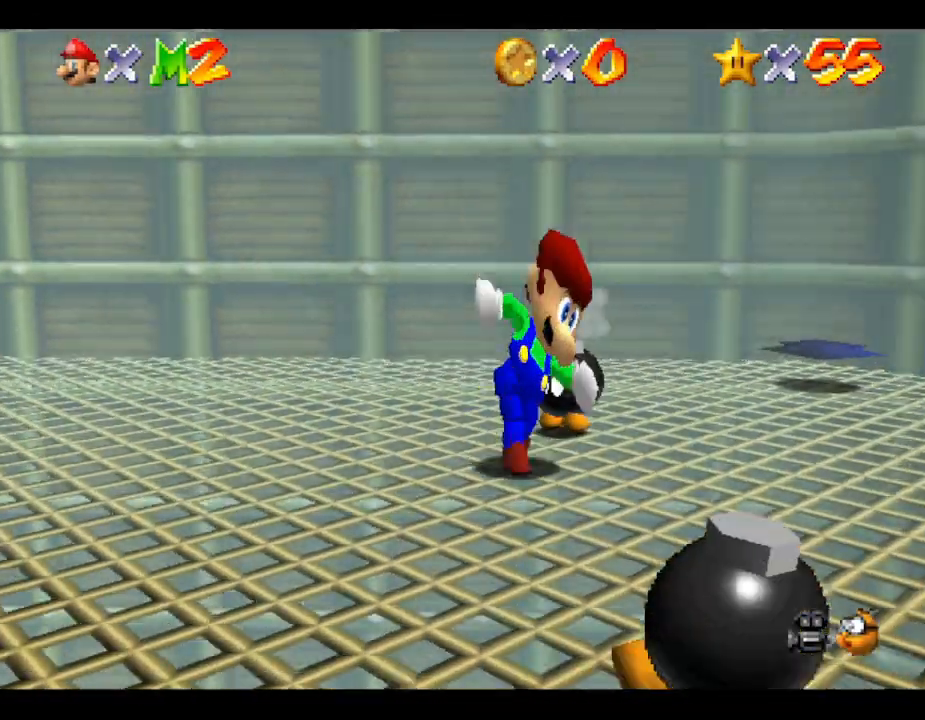
{"buttons": [], "left_stick": "up", "events": [[200, "left_stick", "up-right"], [300, "left_stick", "up"]]}
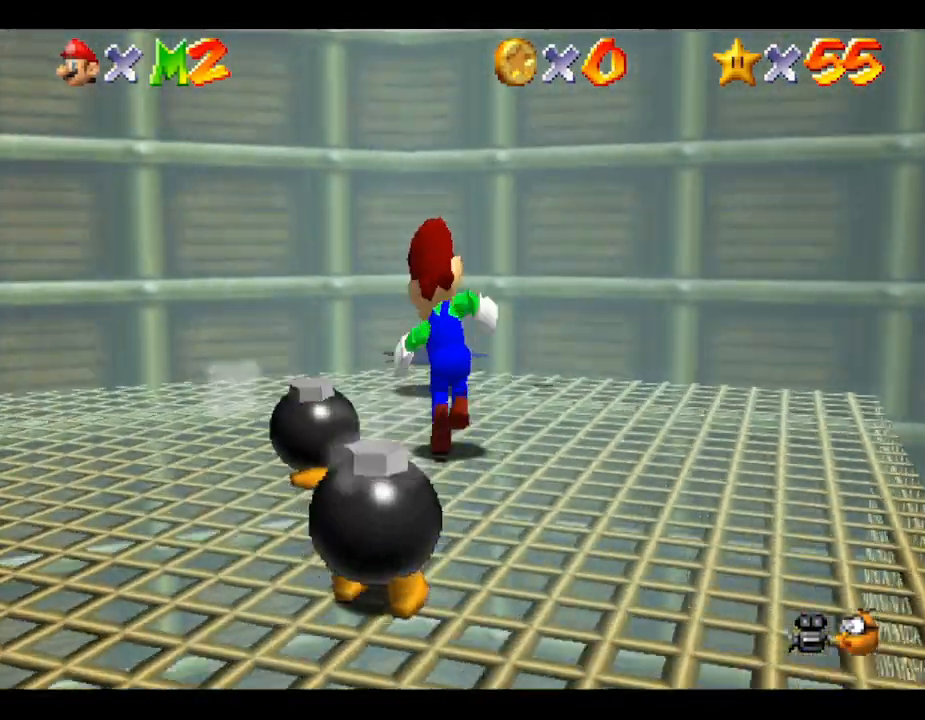
{"buttons": [], "left_stick": "down-left", "events": [[67, "left_stick", "up-left"], [217, "left_stick", "left"], [467, "left_stick", "down-left"]]}